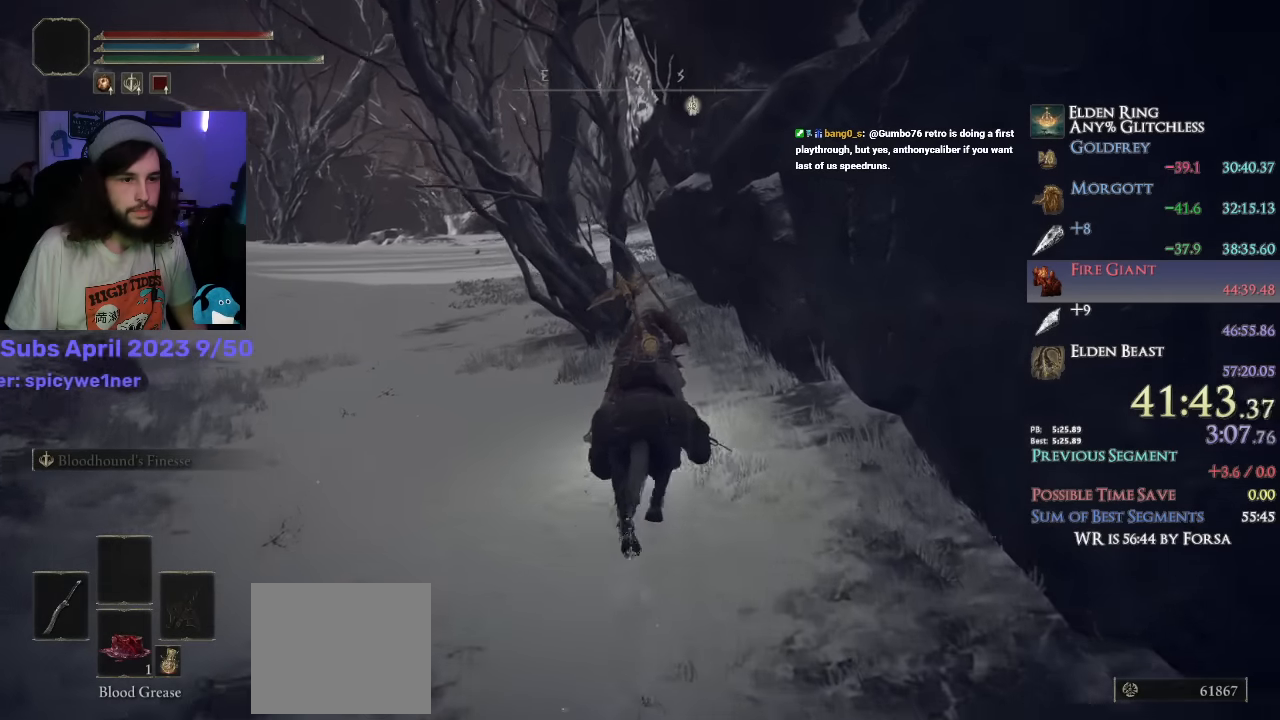
Gameplay with a controller (PlayStation layout); each line is a JSON object with the inputs held at the frame after it (dt_ms = milliseconds from this image to that frame). "events" lists button and stick changes between this image and that frame as [ms after this image, input, new state], when the widget could be followed in between.
{"dt_ms": 500, "buttons": [], "left_stick": "up", "right_stick": "down", "events": []}
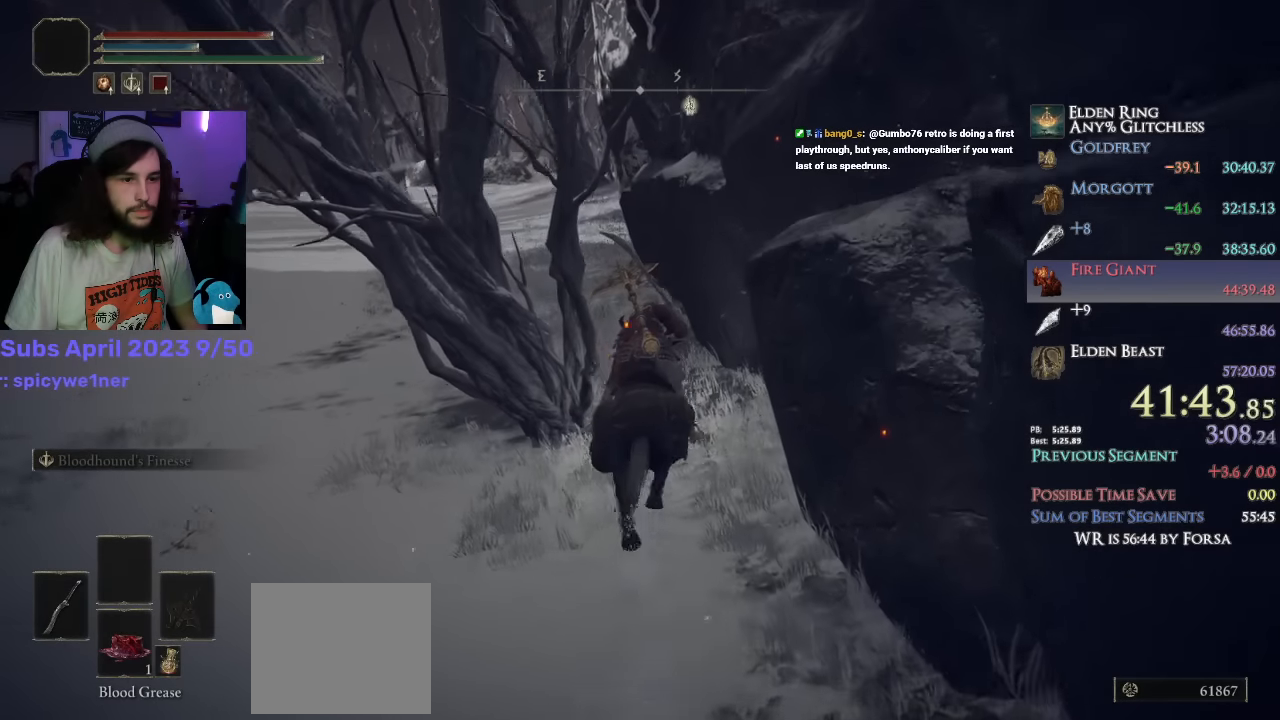
{"dt_ms": 500, "buttons": [], "left_stick": "up", "right_stick": "down", "events": []}
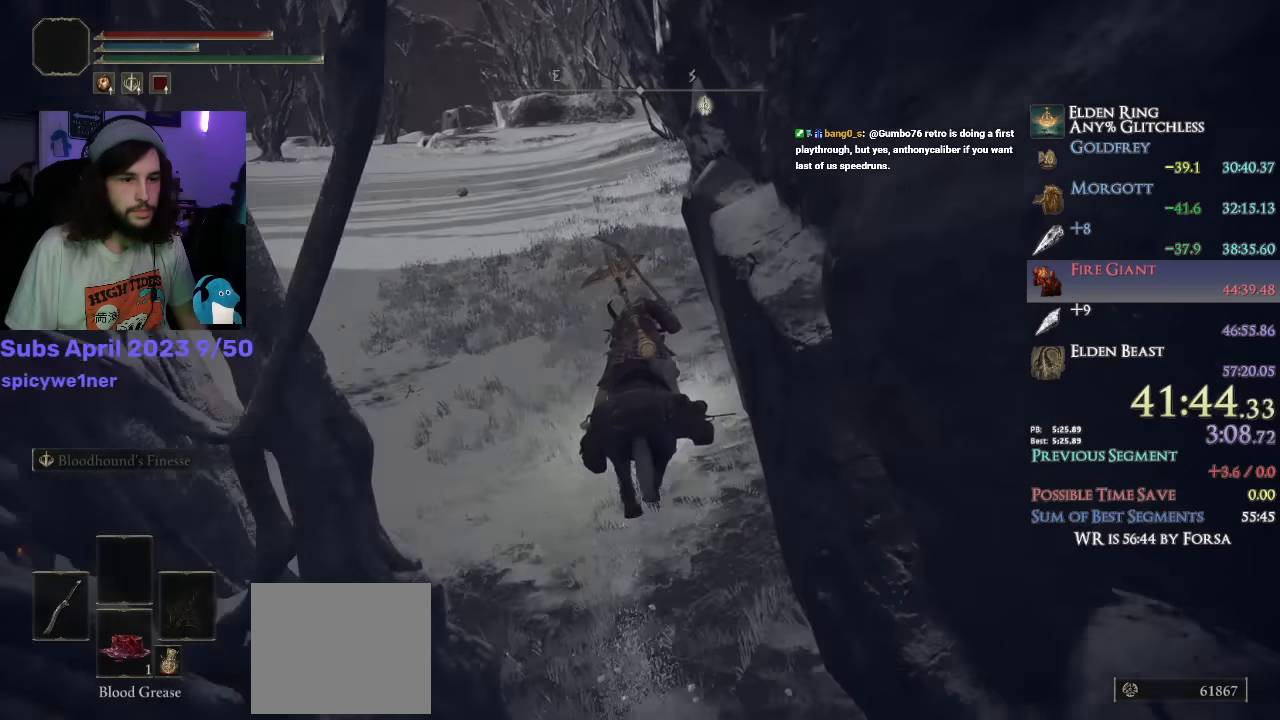
{"dt_ms": 500, "buttons": [], "left_stick": "up", "right_stick": "down", "events": []}
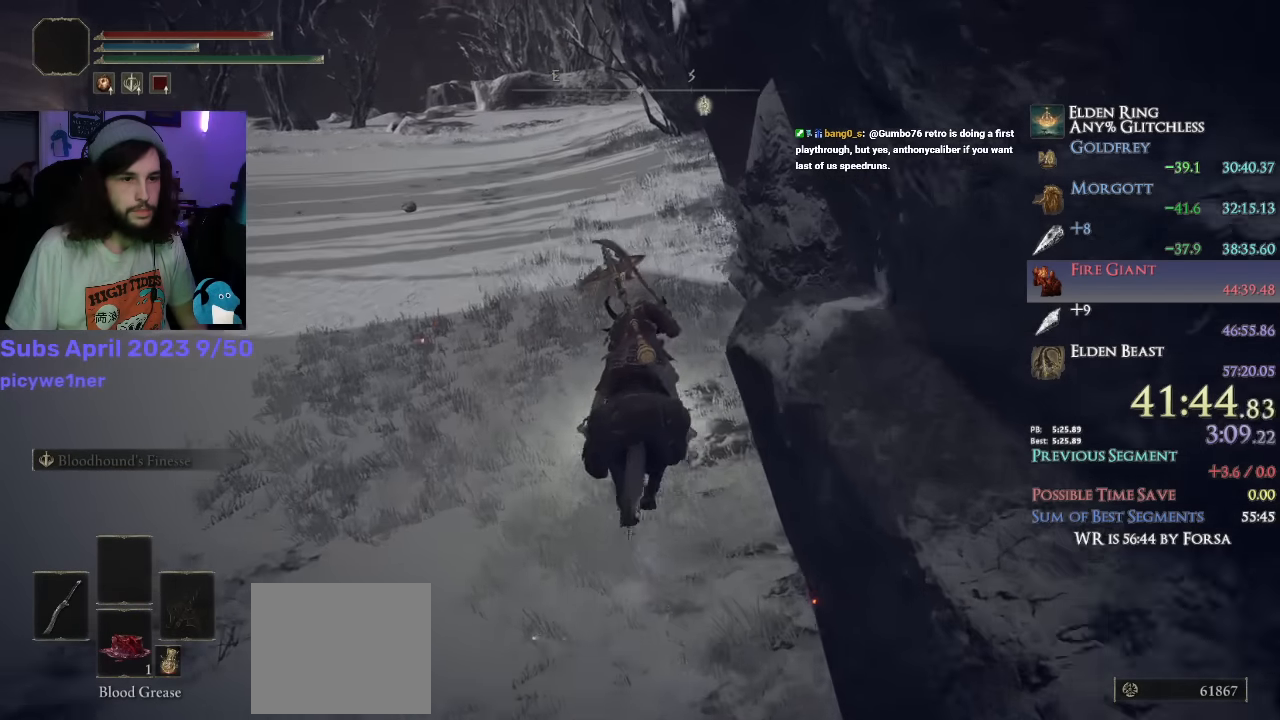
{"dt_ms": 500, "buttons": [], "left_stick": "up", "right_stick": "down-right", "events": [[283, "right_stick", "down-right"], [433, "CIRCLE", "down"], [500, "CIRCLE", "up"]]}
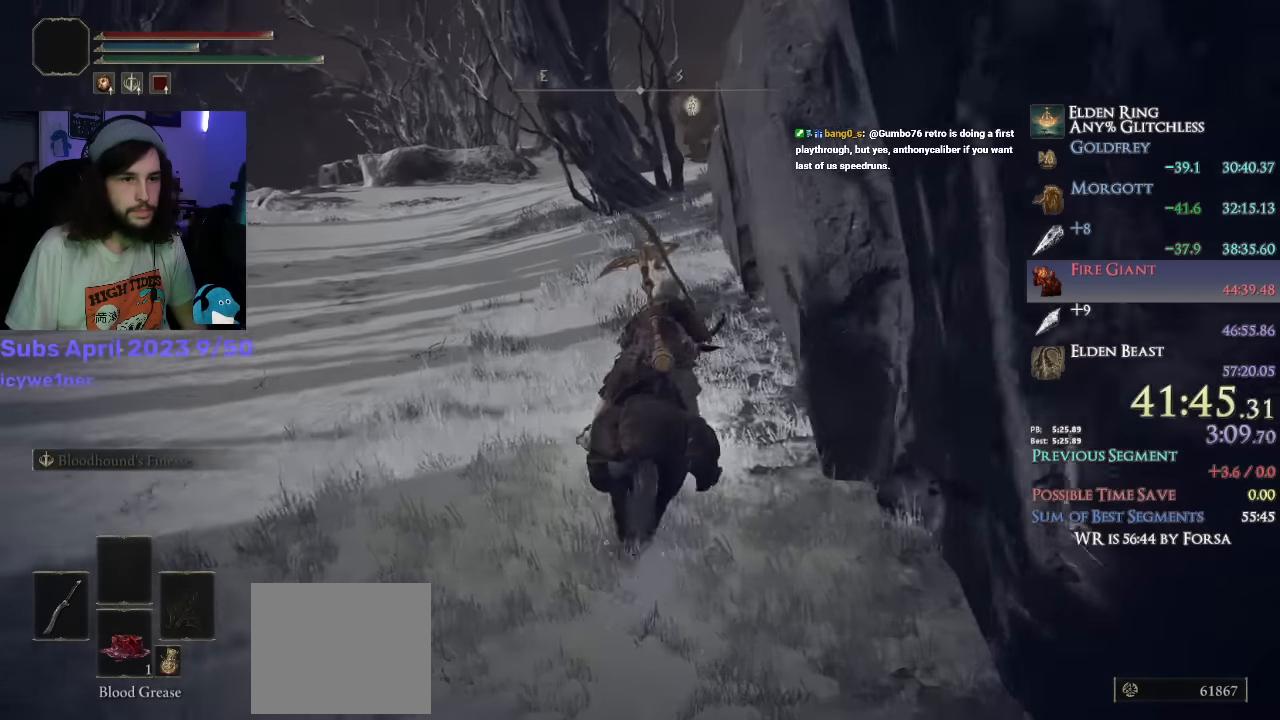
{"dt_ms": 1000, "buttons": [], "left_stick": "up", "right_stick": "down-right"}
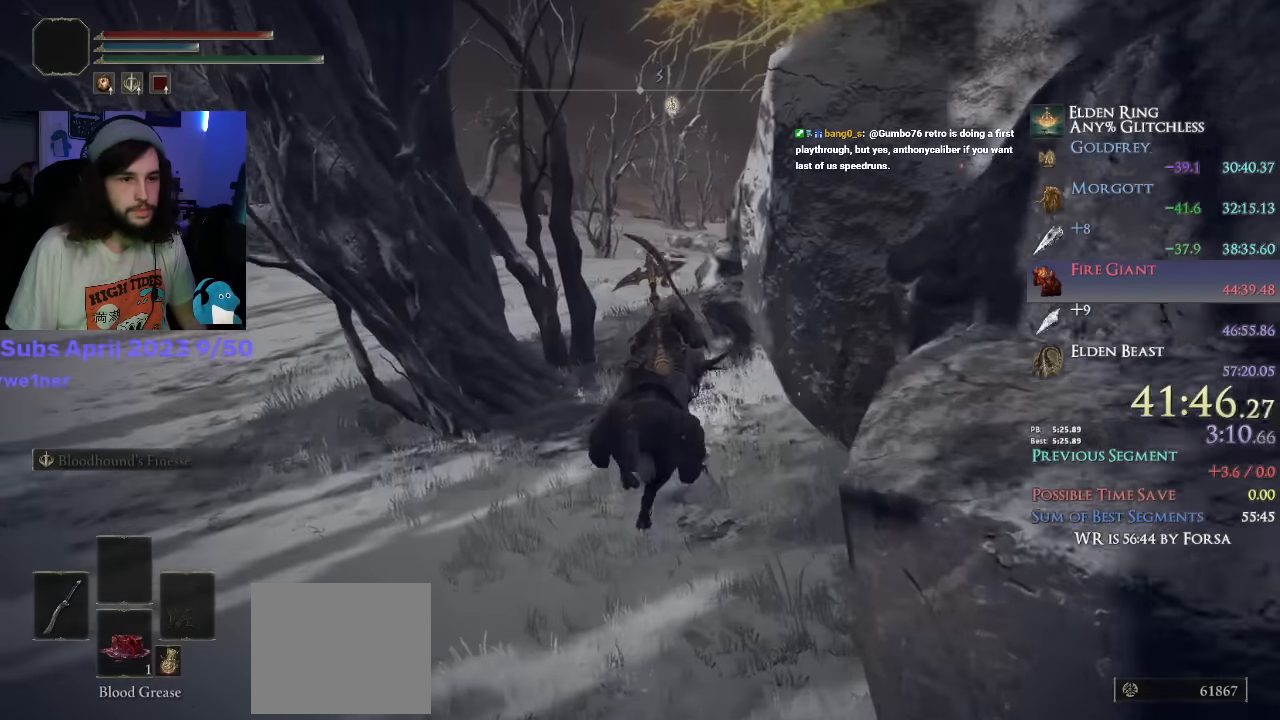
{"dt_ms": 500, "buttons": ["SQUARE"], "left_stick": "up", "right_stick": "down-left", "events": [[17, "right_stick", "down"], [167, "R1", "down"], [233, "R1", "up"], [267, "right_stick", "down-left"], [483, "SQUARE", "down"]]}
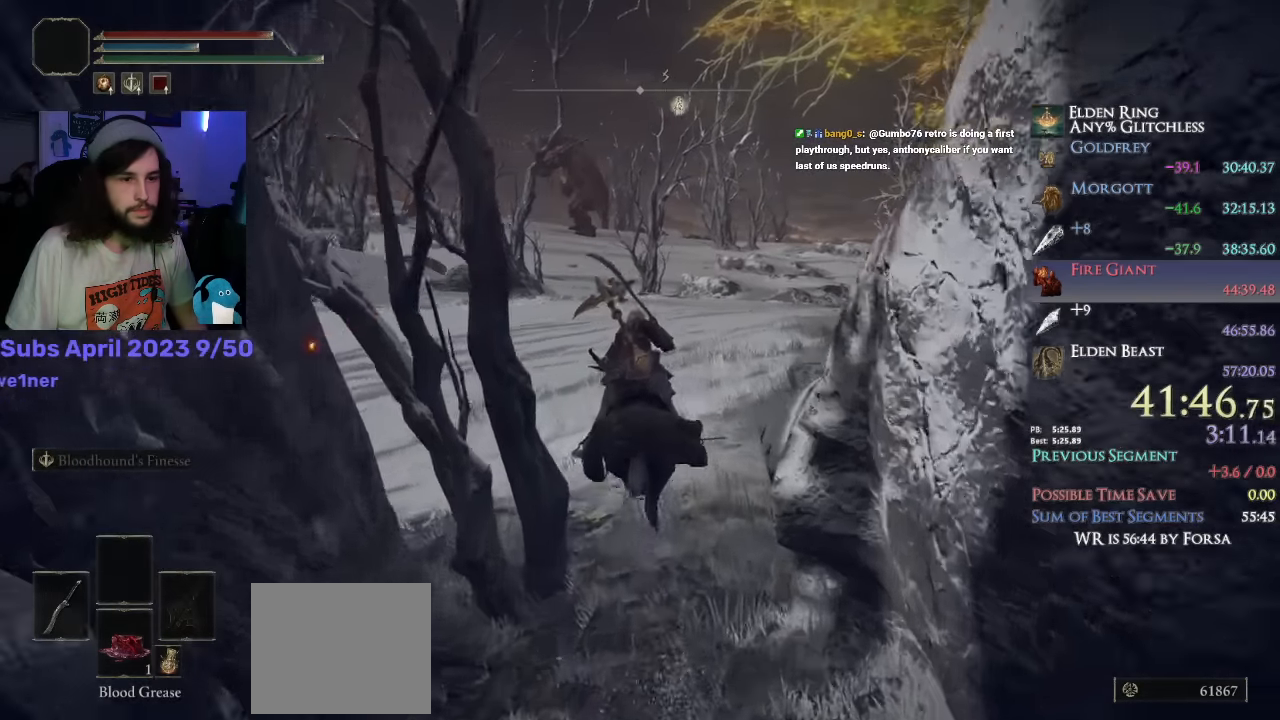
{"dt_ms": 500, "buttons": [], "left_stick": "up", "right_stick": "down-left", "events": [[83, "SQUARE", "up"]]}
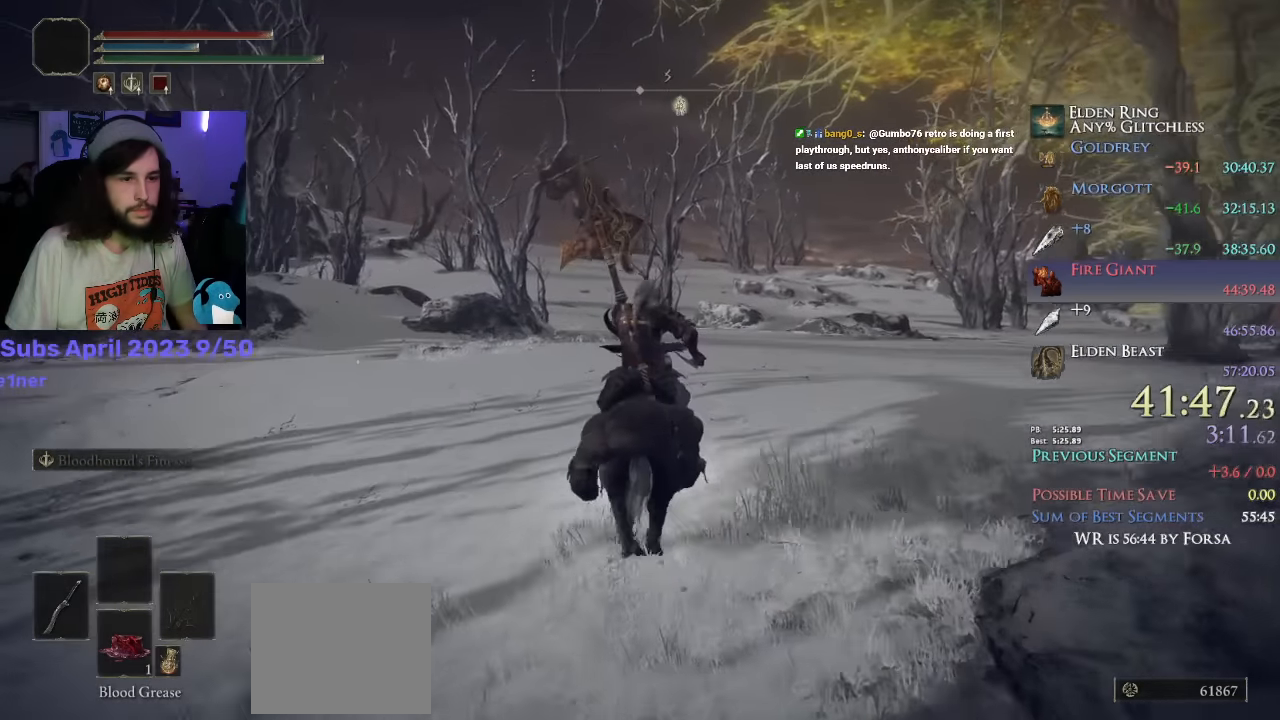
{"dt_ms": 500, "buttons": [], "left_stick": "up", "right_stick": "down-left", "events": []}
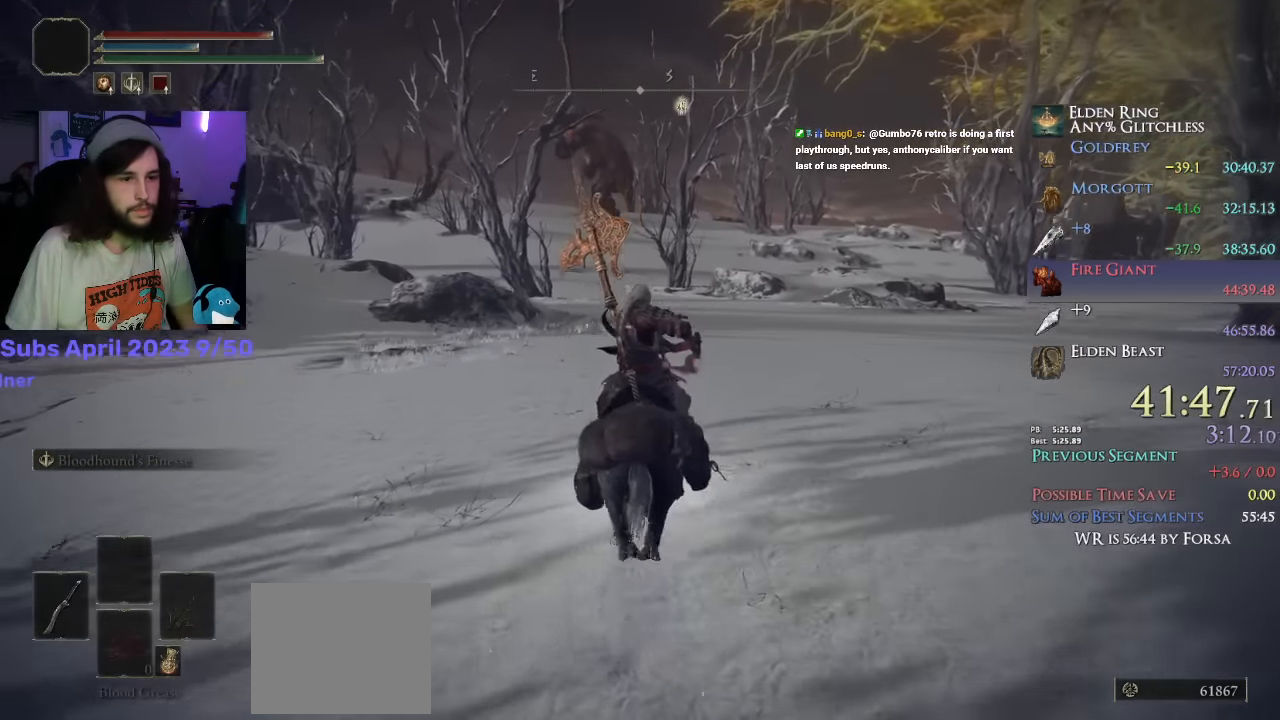
{"dt_ms": 500, "buttons": [], "left_stick": "up", "right_stick": "down-left"}
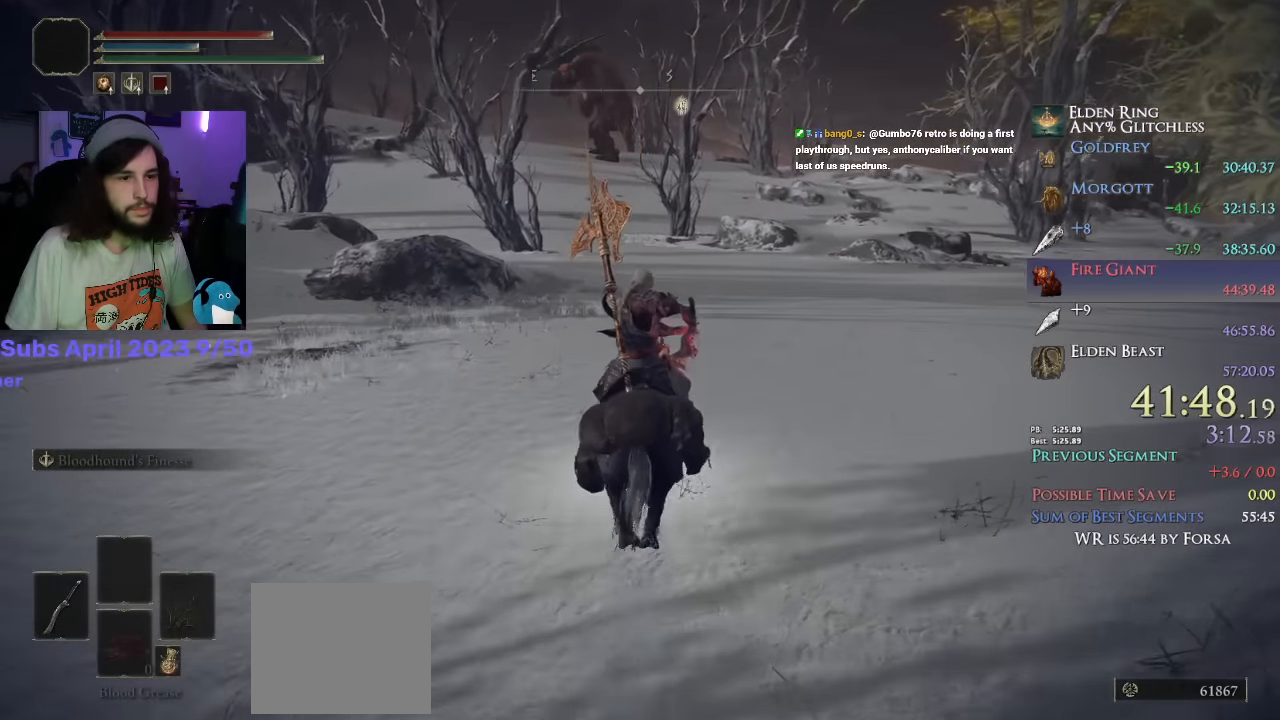
{"dt_ms": 500, "buttons": [], "left_stick": "up", "right_stick": "left", "events": [[333, "right_stick", "left"]]}
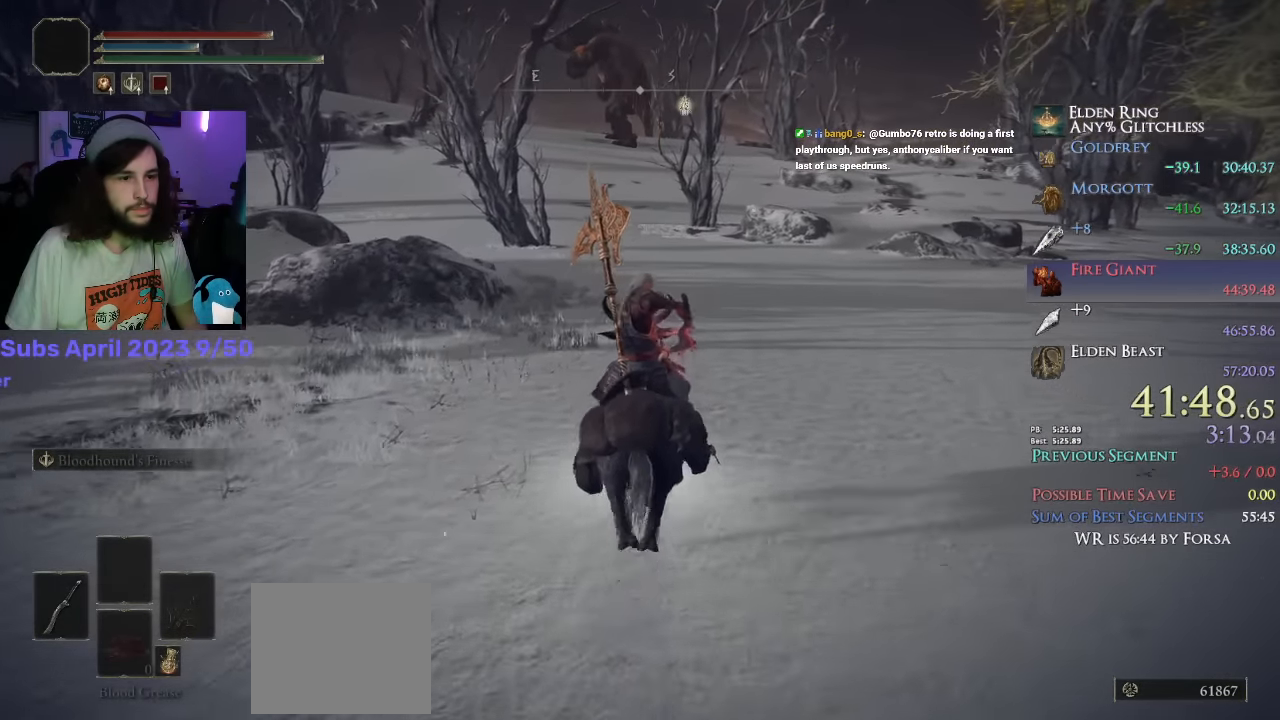
{"dt_ms": 500, "buttons": ["CIRCLE"], "left_stick": "up", "right_stick": "center", "events": [[250, "CIRCLE", "down"], [283, "CIRCLE", "up"], [367, "CIRCLE", "down"], [417, "CIRCLE", "up"], [500, "CIRCLE", "down"], [500, "right_stick", "center"]]}
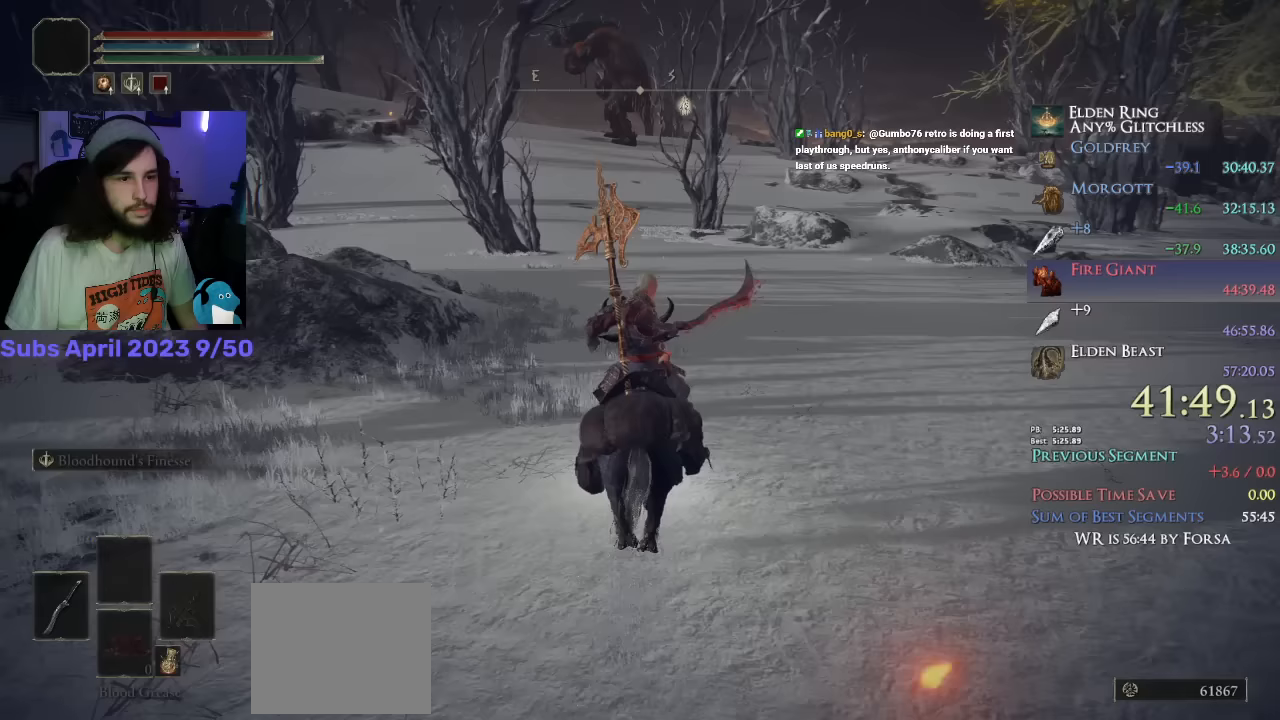
{"dt_ms": 500, "buttons": [], "left_stick": "up", "right_stick": "center", "events": [[33, "CIRCLE", "up"], [100, "CIRCLE", "down"], [150, "CIRCLE", "up"], [217, "CIRCLE", "down"], [267, "CIRCLE", "up"], [333, "CIRCLE", "down"], [383, "CIRCLE", "up"]]}
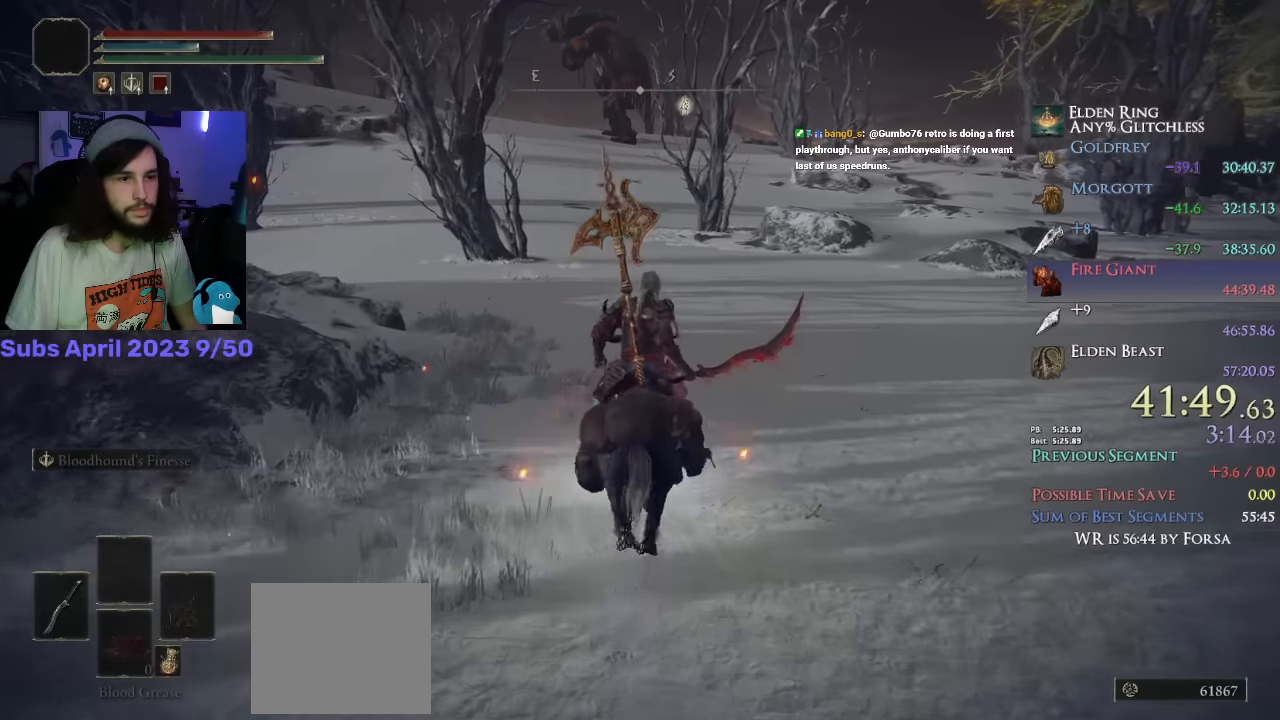
{"dt_ms": 500, "buttons": ["TRIANGLE"], "left_stick": "up", "right_stick": "center", "events": [[317, "TRIANGLE", "down"]]}
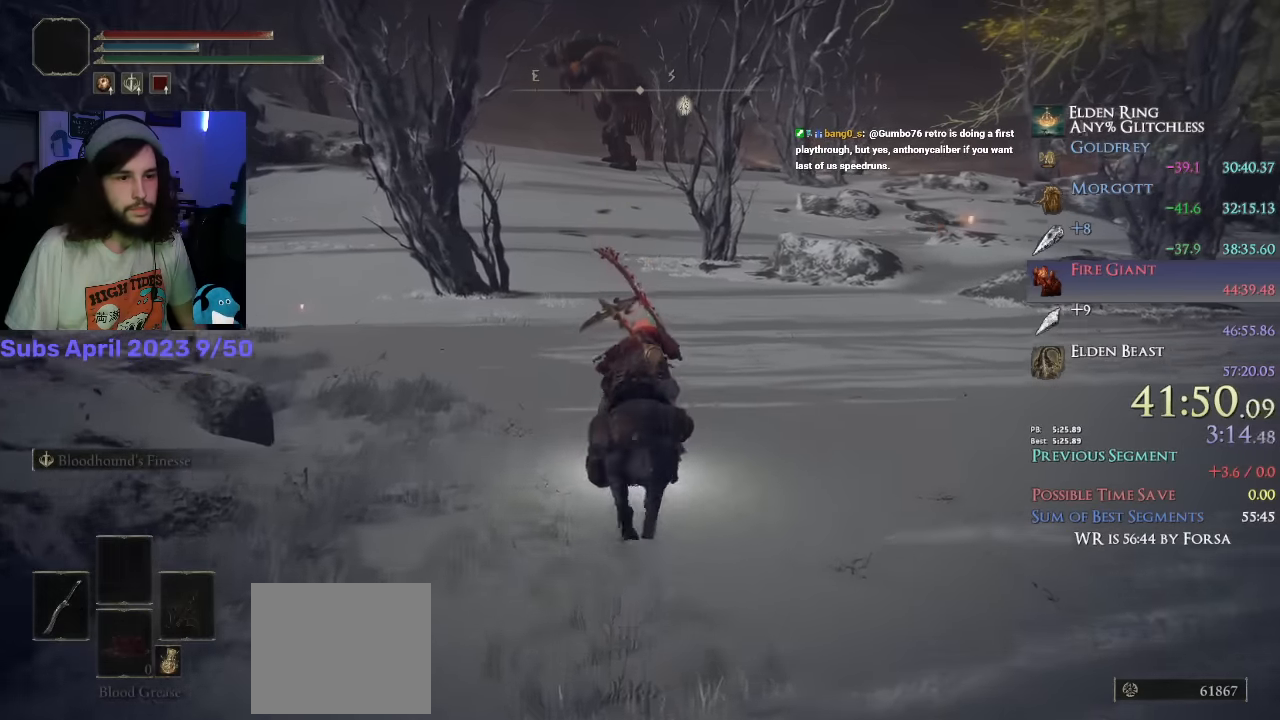
{"dt_ms": 500, "buttons": [], "left_stick": "up", "right_stick": "center", "events": [[183, "R1", "down"], [333, "TRIANGLE", "up"], [350, "R1", "up"]]}
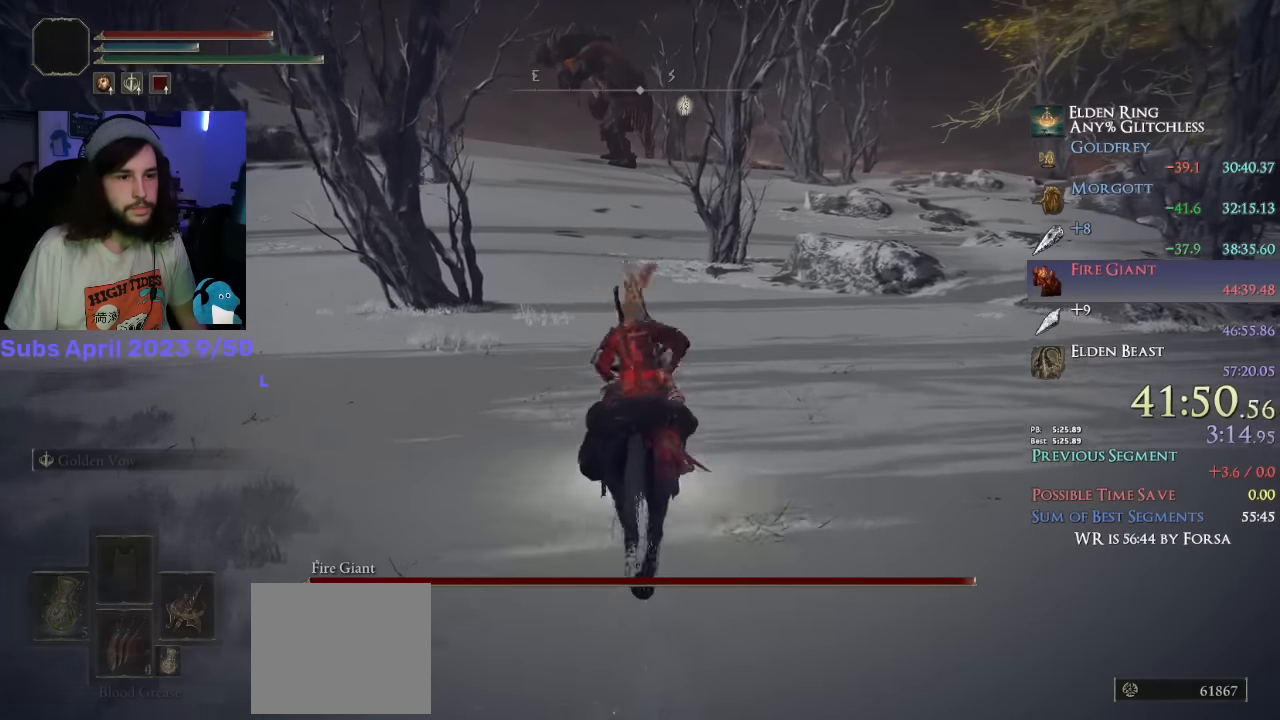
{"dt_ms": 500, "buttons": [], "left_stick": "up", "right_stick": "down-left", "events": [[183, "right_stick", "down-left"], [250, "CIRCLE", "down"], [350, "CIRCLE", "up"]]}
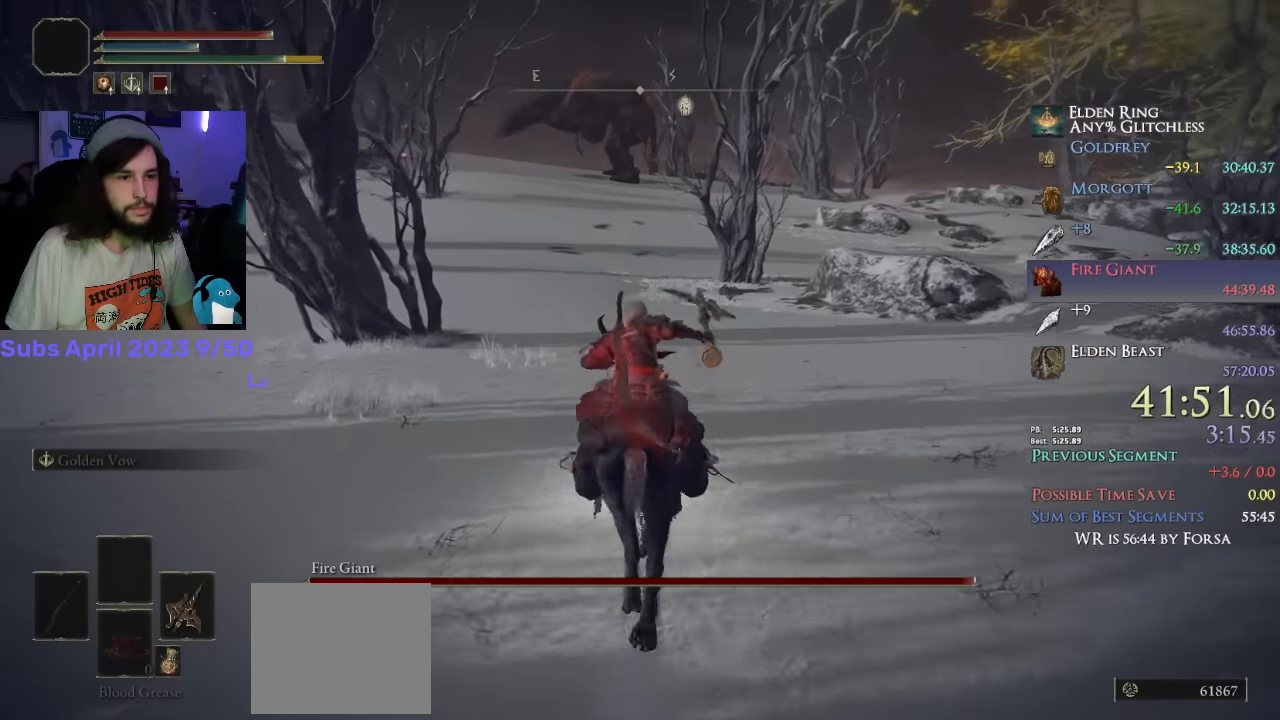
{"dt_ms": 500, "buttons": [], "left_stick": "up", "right_stick": "down", "events": [[383, "right_stick", "down"]]}
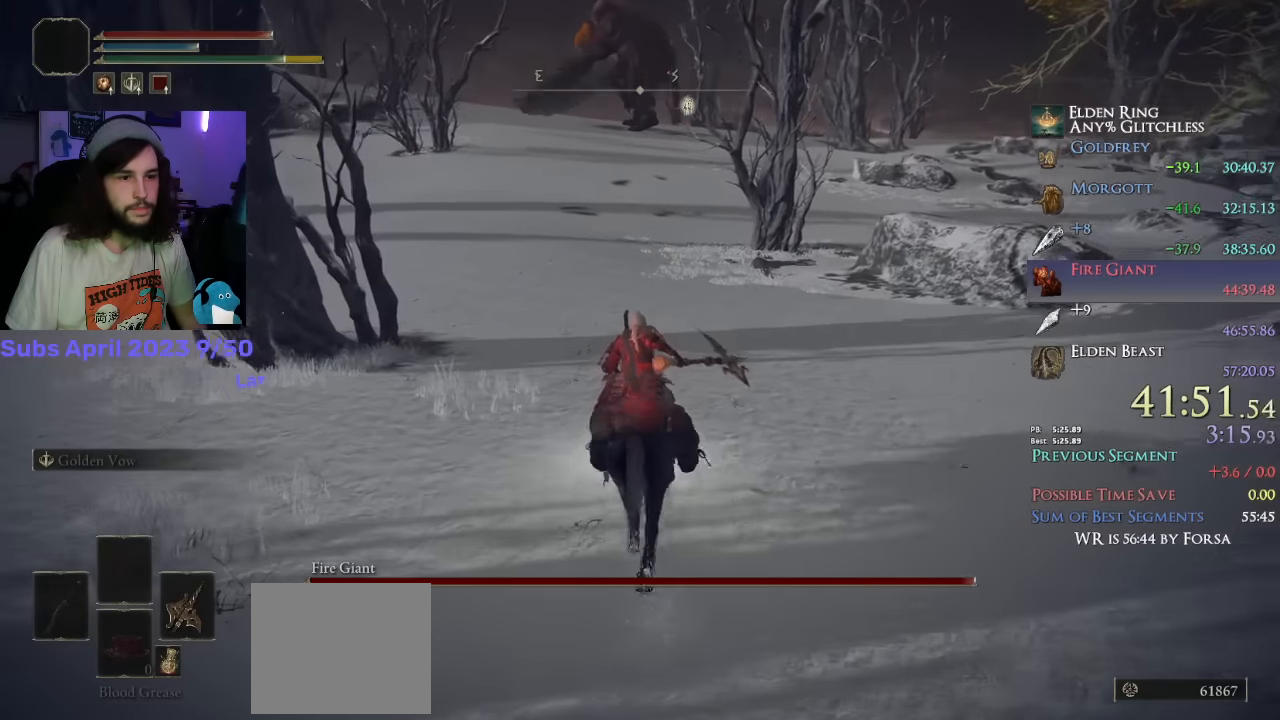
{"dt_ms": 500, "buttons": [], "left_stick": "up", "right_stick": "down", "events": []}
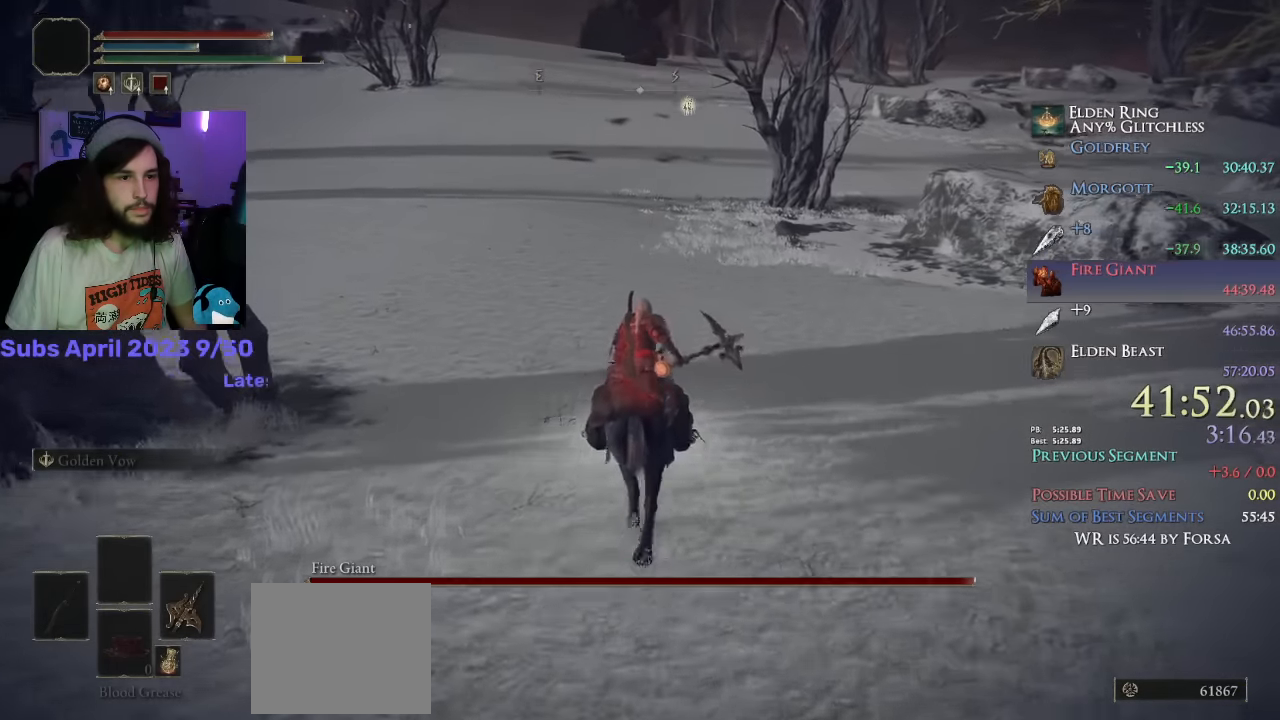
{"dt_ms": 500, "buttons": [], "left_stick": "up", "right_stick": "down", "events": []}
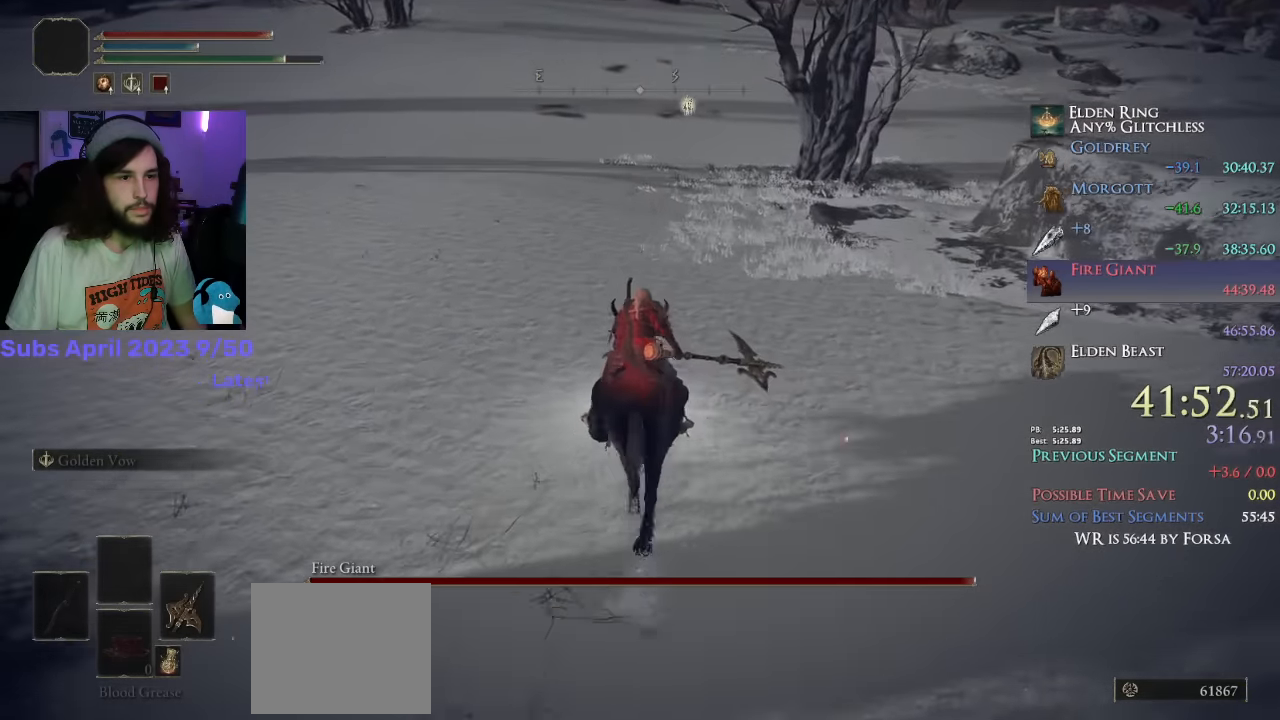
{"dt_ms": 500, "buttons": [], "left_stick": "up", "right_stick": "down", "events": []}
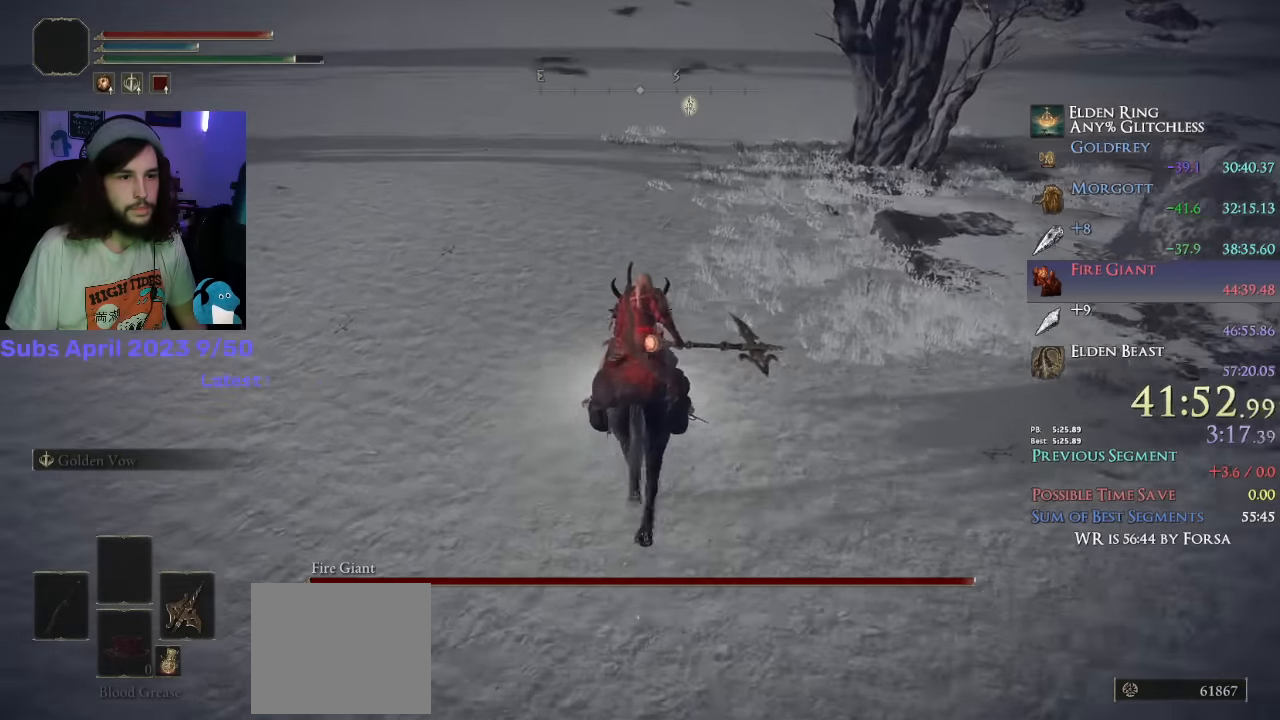
{"dt_ms": 500, "buttons": ["L3"], "left_stick": "up", "right_stick": "down", "events": [[433, "L3", "down"]]}
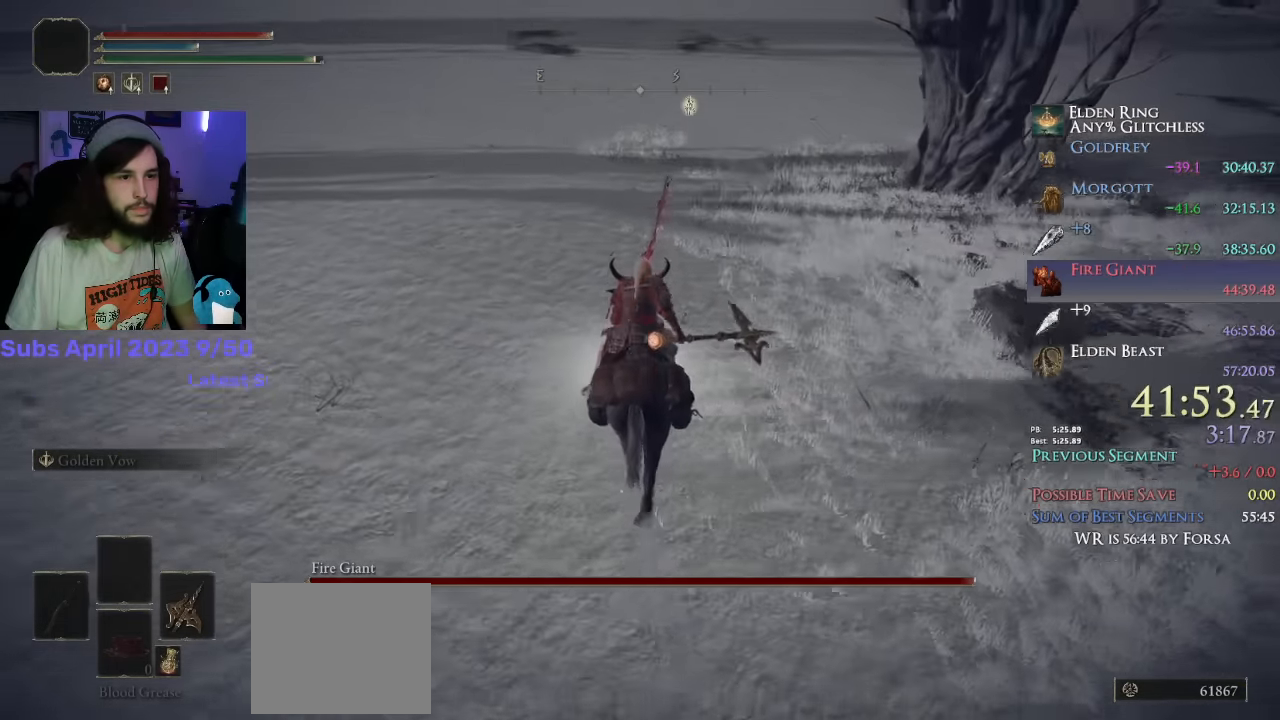
{"dt_ms": 500, "buttons": [], "left_stick": "up", "right_stick": "center", "events": [[66, "L3", "up"], [466, "right_stick", "center"]]}
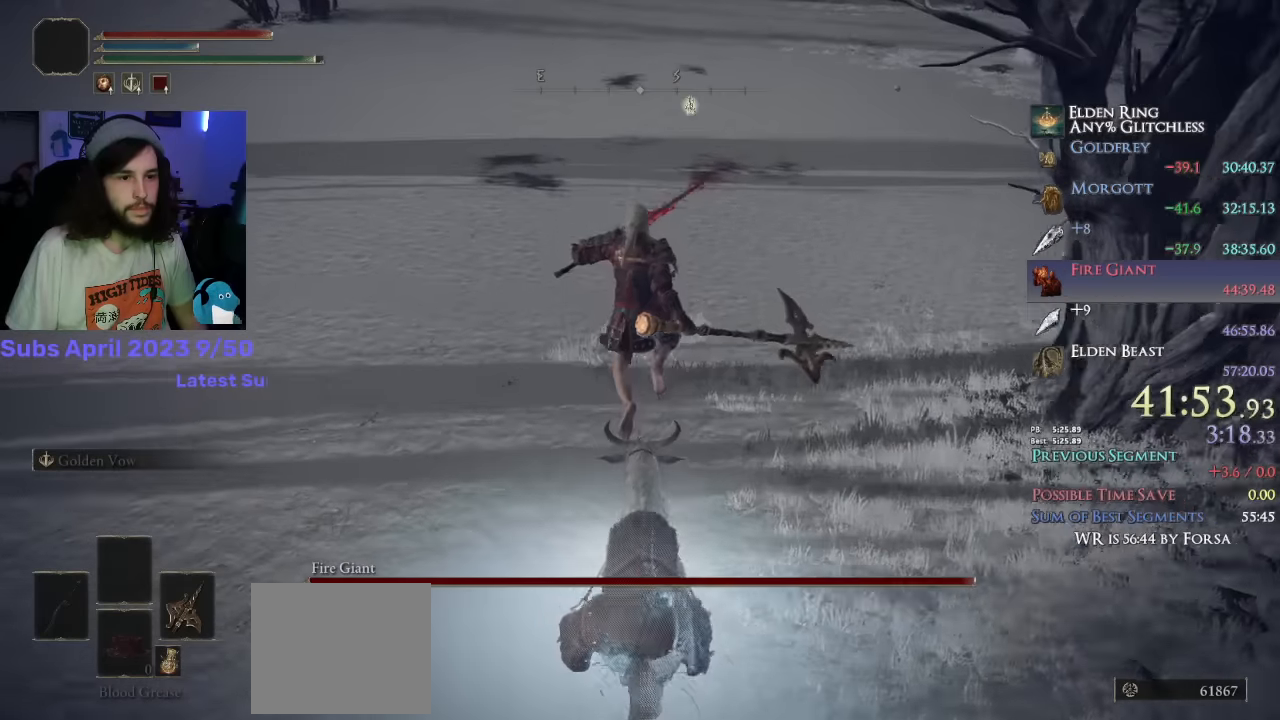
{"dt_ms": 500, "buttons": [], "left_stick": "up", "right_stick": "center", "events": []}
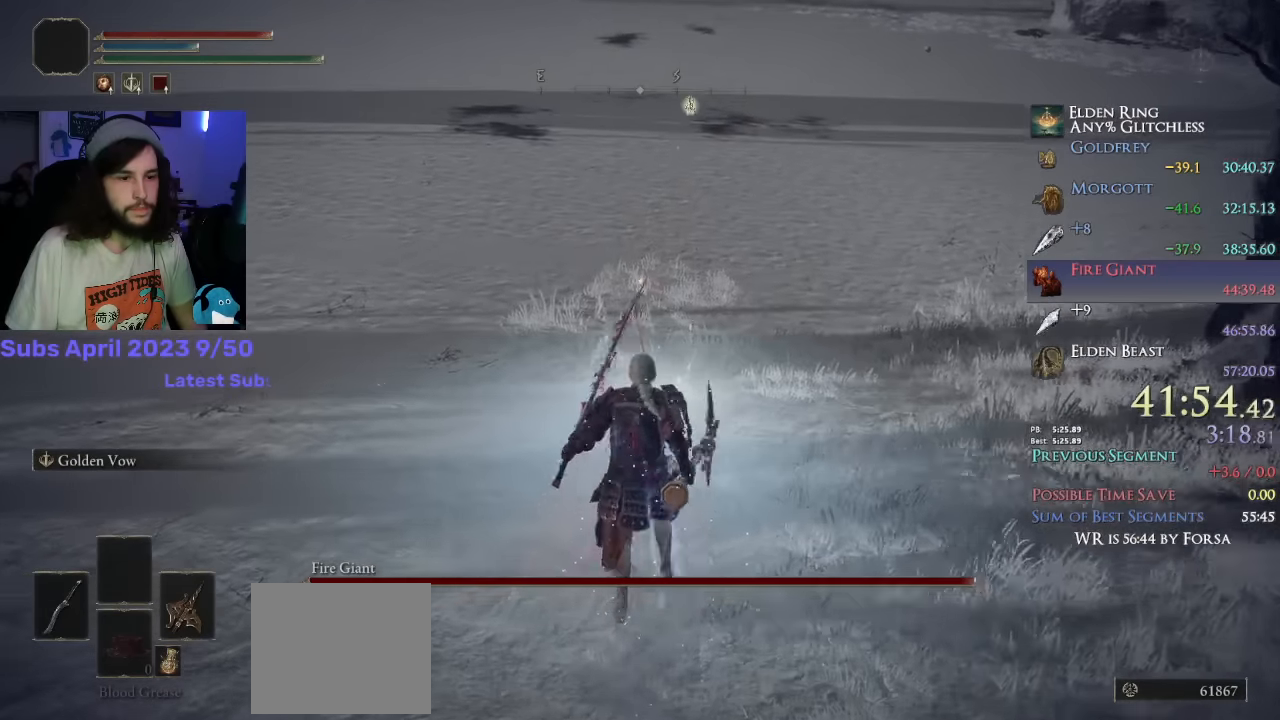
{"dt_ms": 500, "buttons": [], "left_stick": "up", "right_stick": "up-right", "events": [[200, "L2", "down"], [350, "L2", "up"], [366, "right_stick", "up-right"]]}
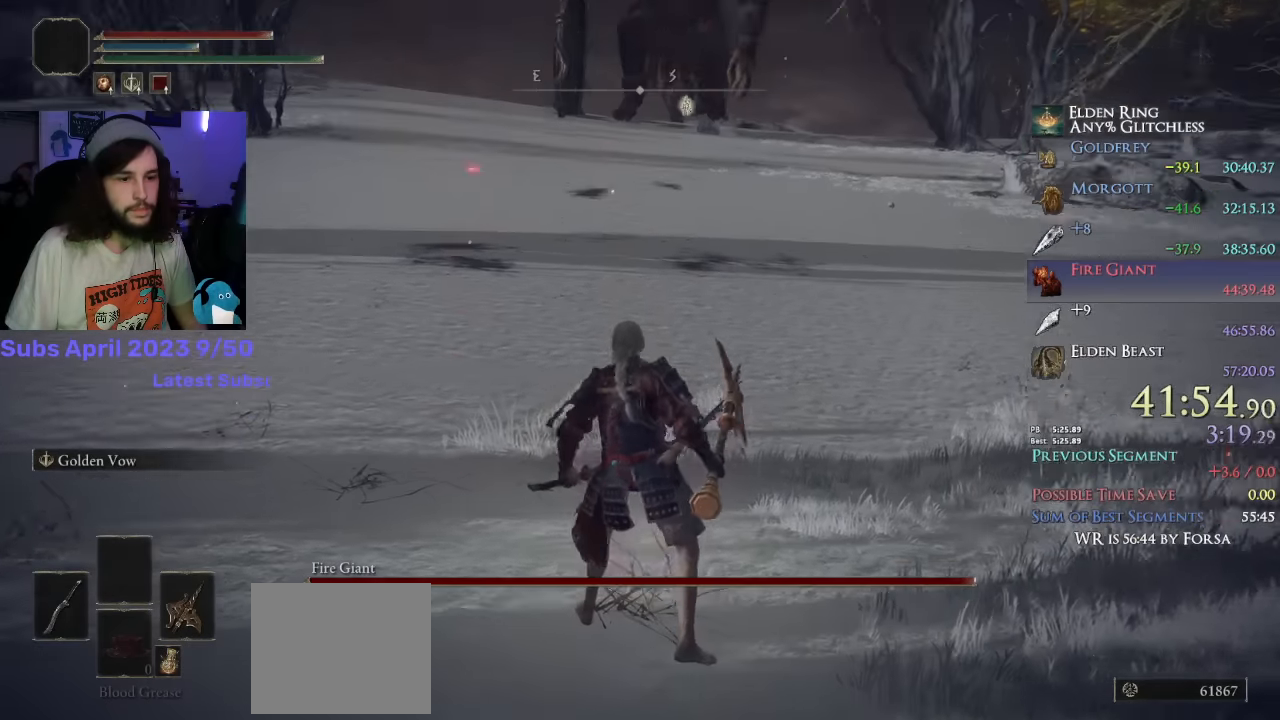
{"dt_ms": 500, "buttons": [], "left_stick": "up", "right_stick": "center", "events": [[33, "right_stick", "center"]]}
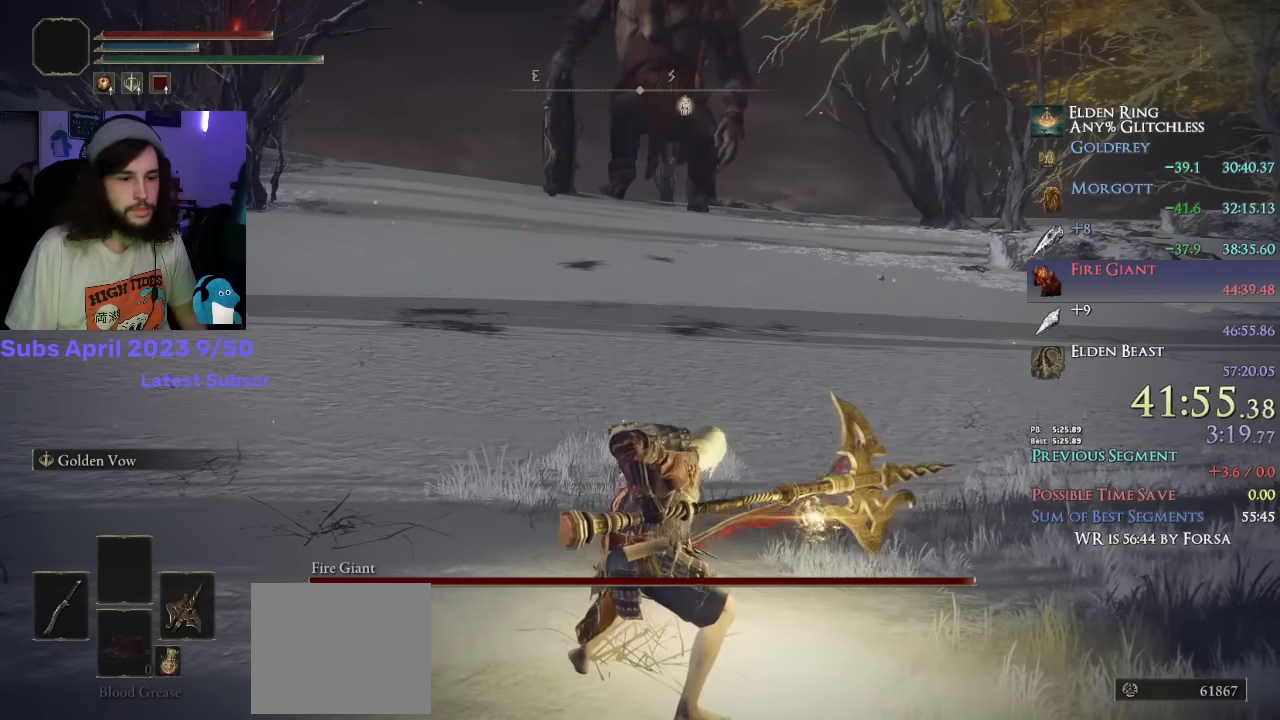
{"dt_ms": 500, "buttons": [], "left_stick": "up", "right_stick": "center", "events": []}
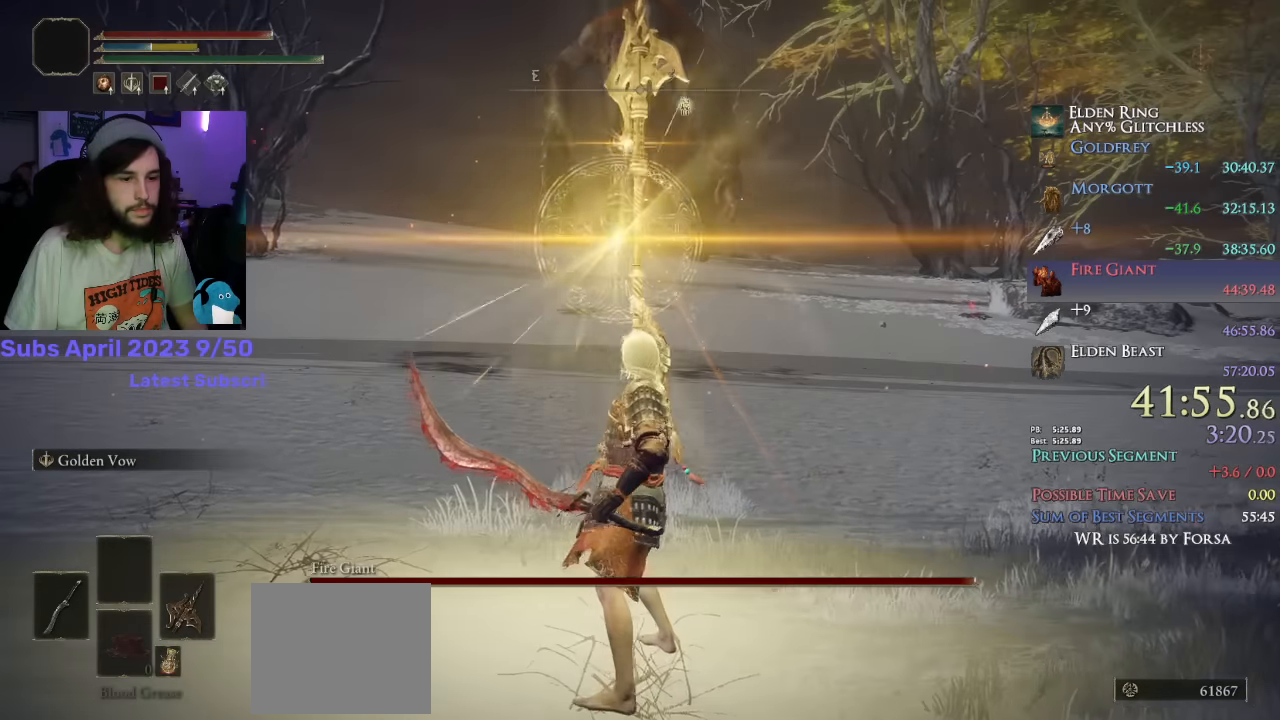
{"dt_ms": 500, "buttons": ["CIRCLE", "TRIANGLE"], "left_stick": "up", "right_stick": "center", "events": [[266, "CIRCLE", "down"], [350, "TRIANGLE", "down"]]}
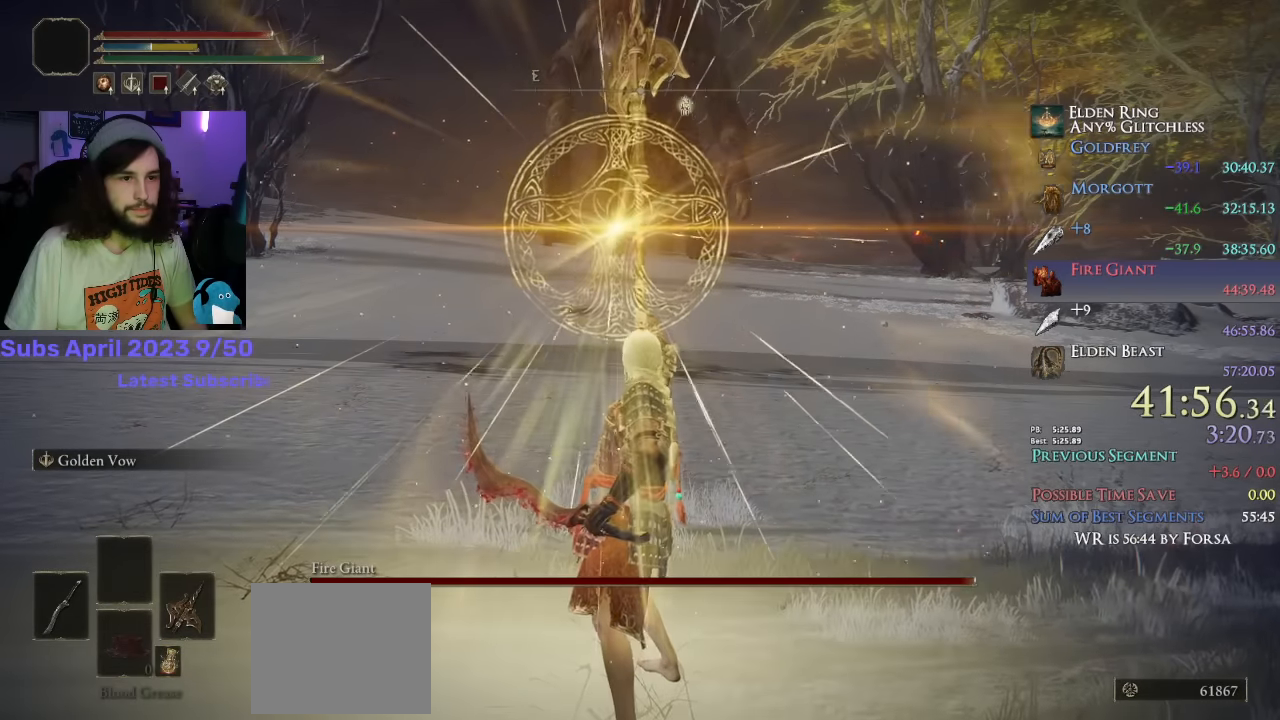
{"dt_ms": 500, "buttons": ["CIRCLE", "TRIANGLE"], "left_stick": "up", "right_stick": "center", "events": []}
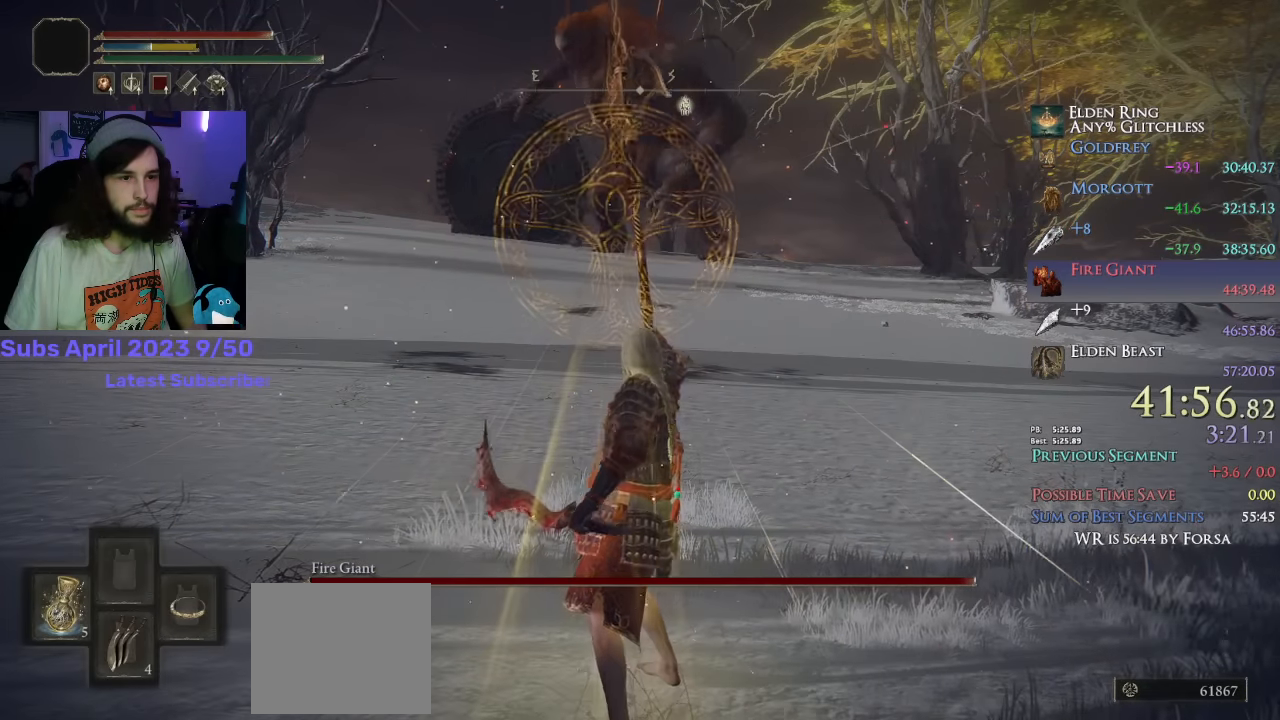
{"dt_ms": 500, "buttons": ["CIRCLE", "TRIANGLE"], "left_stick": "up", "right_stick": "center", "events": []}
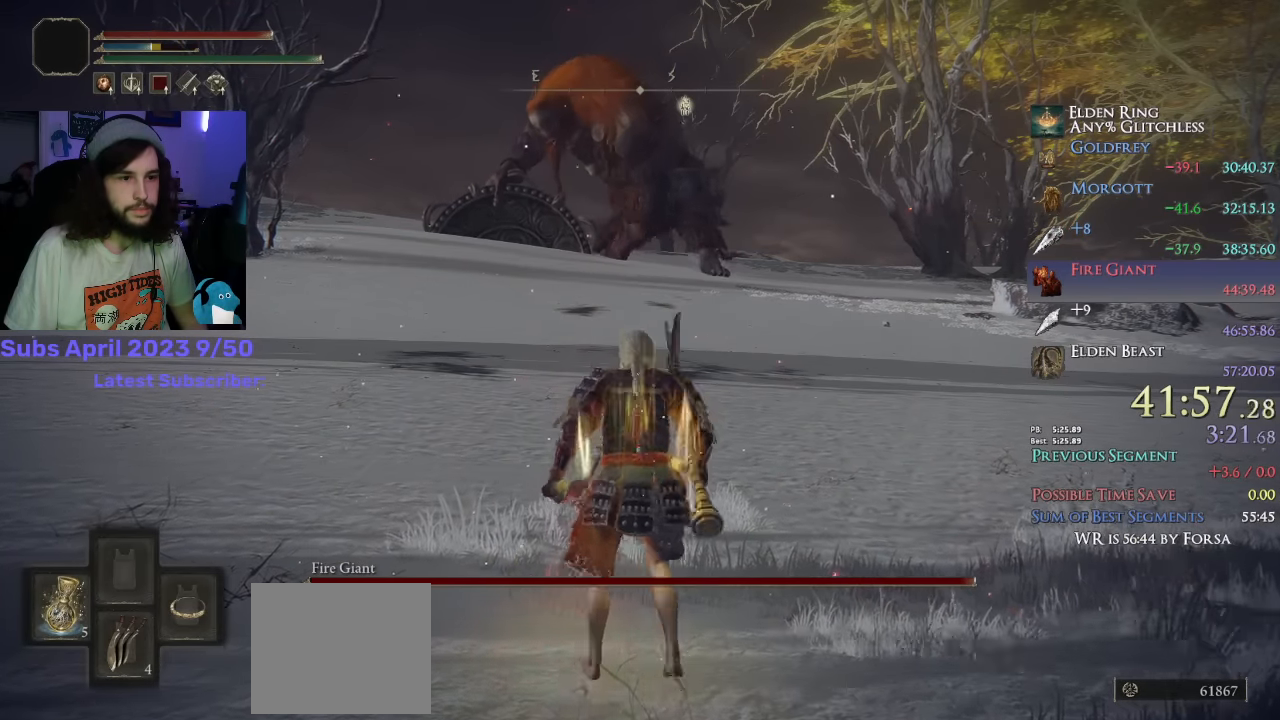
{"dt_ms": 500, "buttons": ["CIRCLE", "TRIANGLE"], "left_stick": "up", "right_stick": "center", "events": [[266, "DPAD_RIGHT", "down"], [366, "DPAD_RIGHT", "up"]]}
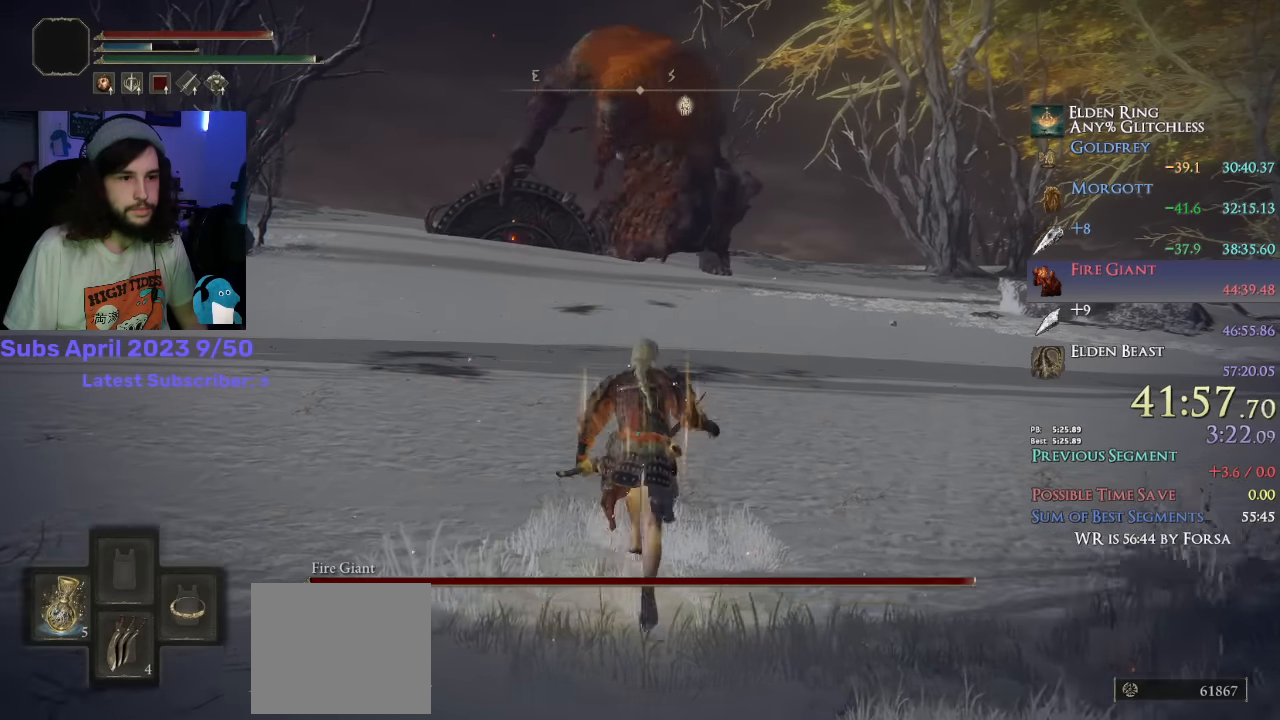
{"dt_ms": 500, "buttons": [], "left_stick": "up", "right_stick": "center", "events": [[283, "CIRCLE", "up"], [300, "TRIANGLE", "up"]]}
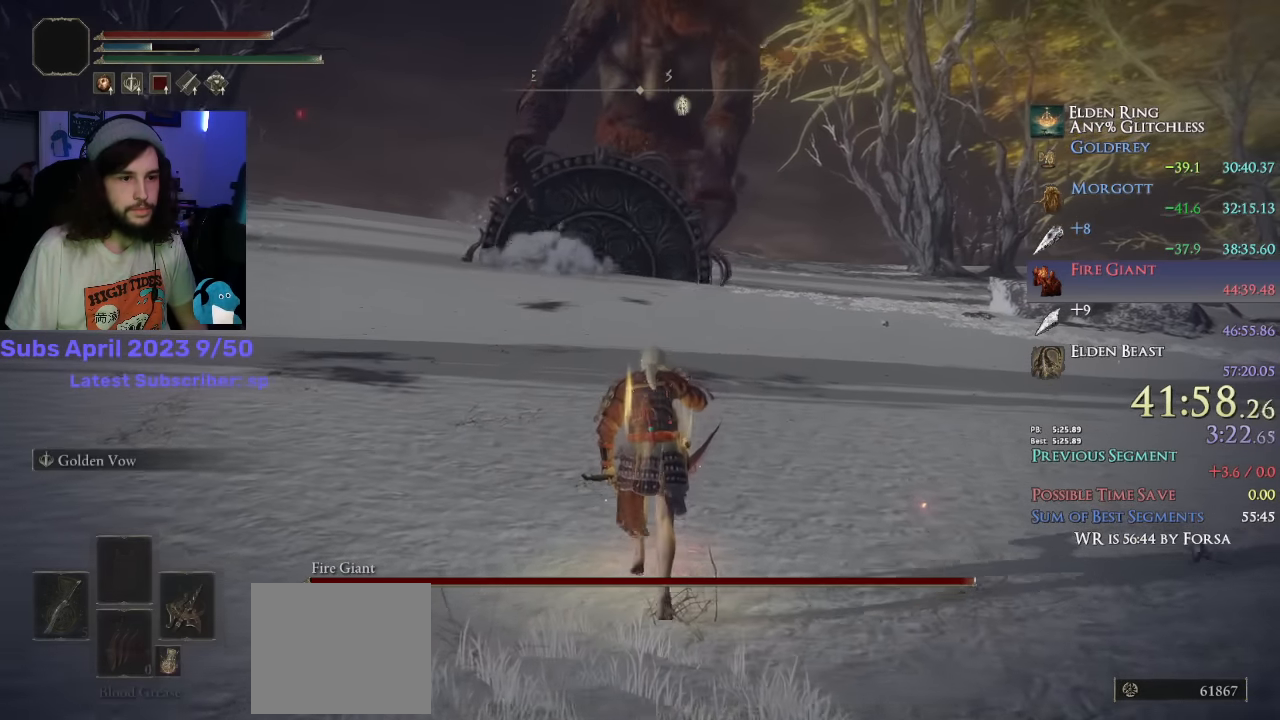
{"dt_ms": 500, "buttons": ["CIRCLE"], "left_stick": "up", "right_stick": "center", "events": [[250, "CIRCLE", "down"], [333, "CIRCLE", "up"], [383, "CIRCLE", "down"], [433, "CIRCLE", "up"], [483, "CIRCLE", "down"]]}